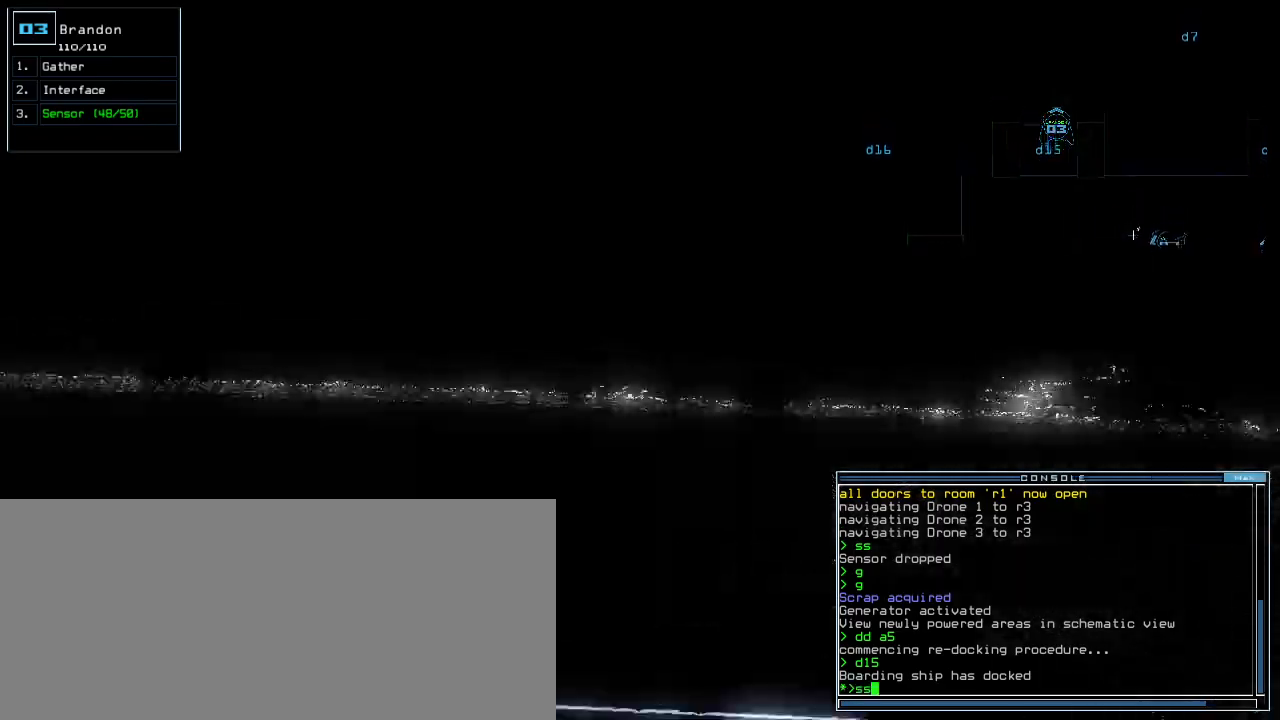
Gameplay with keyboard; each line is a JSON object with the keys held at the frame after it. "events" lists presses ("down") and releases ("up") of ".", "0", "1", "2", "3", "4", "5", "6", "7", "8", "9", "a", "b", "backspace", "c", "caps_lock", "comma", "ctrl_l", "ctrl_r", "d", "down", "e", "equals", "escape", "f", "g", "h", "i", "j", "k", "l", "left", "m", "minus", "n", "o", "p", "q", "quote", "r", "return", "right", "s", "semicolon", "shift_l", "shift_r", "space", "t", "tab", "tilde", "u", "up", "v", "w", "x", "y" and "z" between this image and that frame as [ms after this image, input, new state], when the widget could be followed in between. No other keys are recorded. Mouse input is not recorded.
{"keys": [], "events": [[60, "return", "down"], [140, "return", "up"], [140, "up", "up"], [220, "space", "down"], [300, "space", "up"]]}
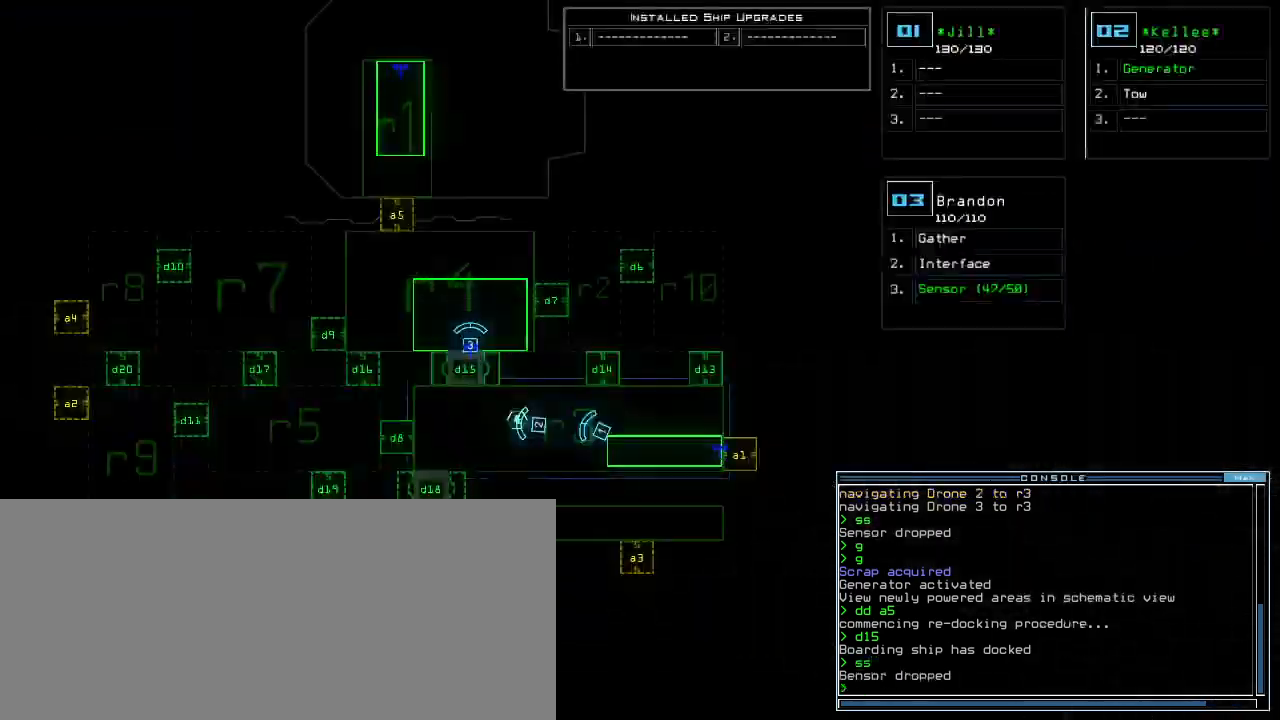
{"keys": ["d", "left"], "events": [[260, "left", "down"], [360, "d", "down"], [400, "d", "up"], [460, "d", "down"]]}
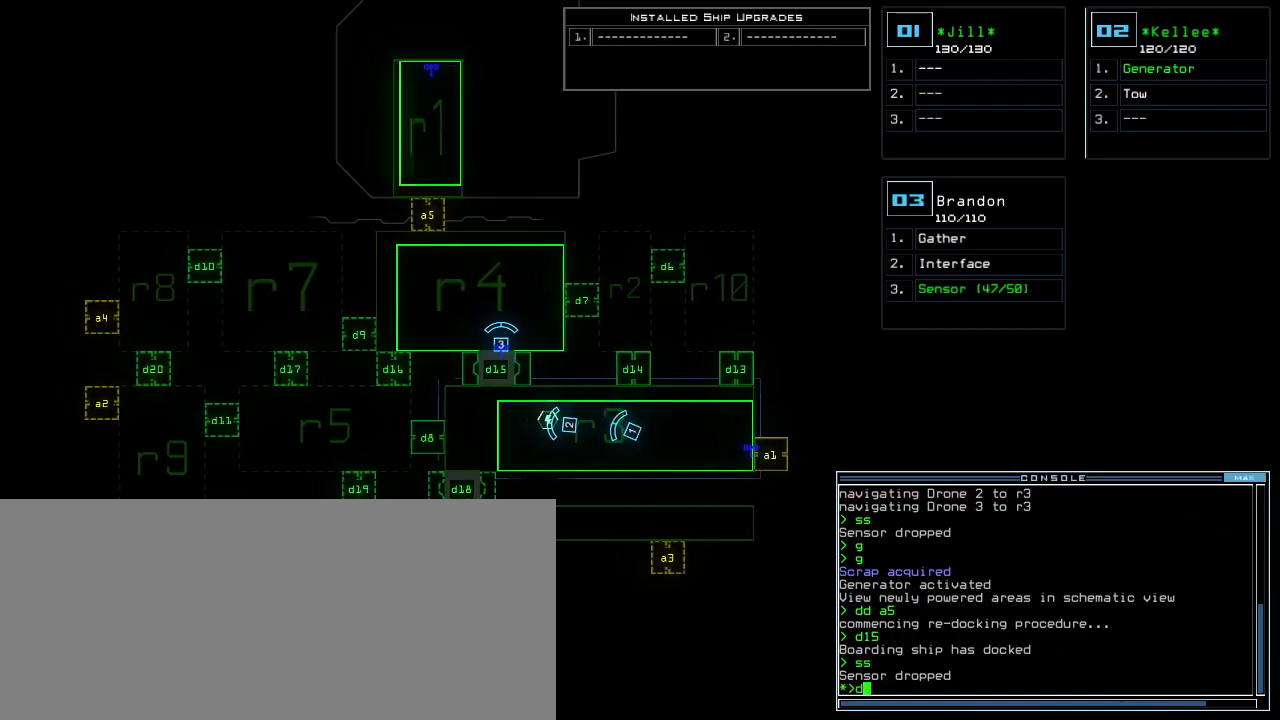
{"keys": [], "events": [[40, "d", "up"], [40, "space", "down"], [80, "a", "down"], [120, "left", "up"], [160, "a", "up"], [160, "space", "up"], [260, "4", "down"], [320, "return", "down"], [360, "4", "up"], [380, "return", "up"]]}
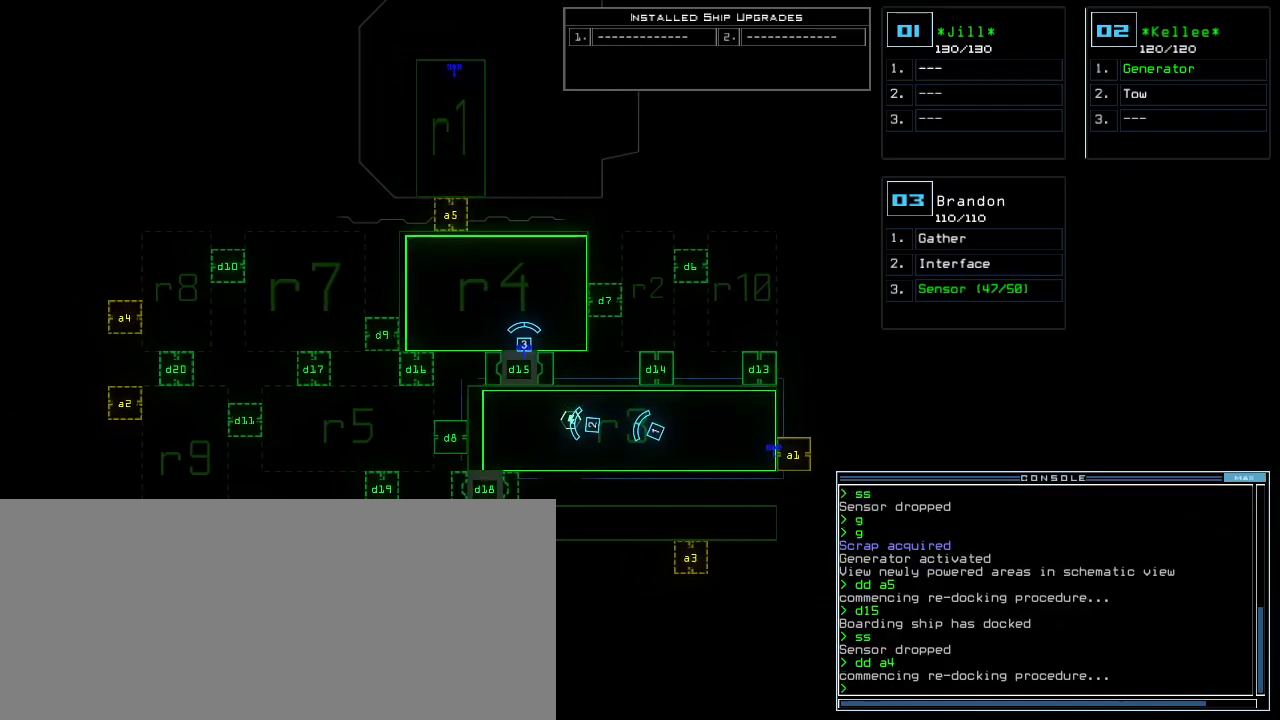
{"keys": ["3", "right"], "events": [[480, "3", "down"], [500, "right", "down"]]}
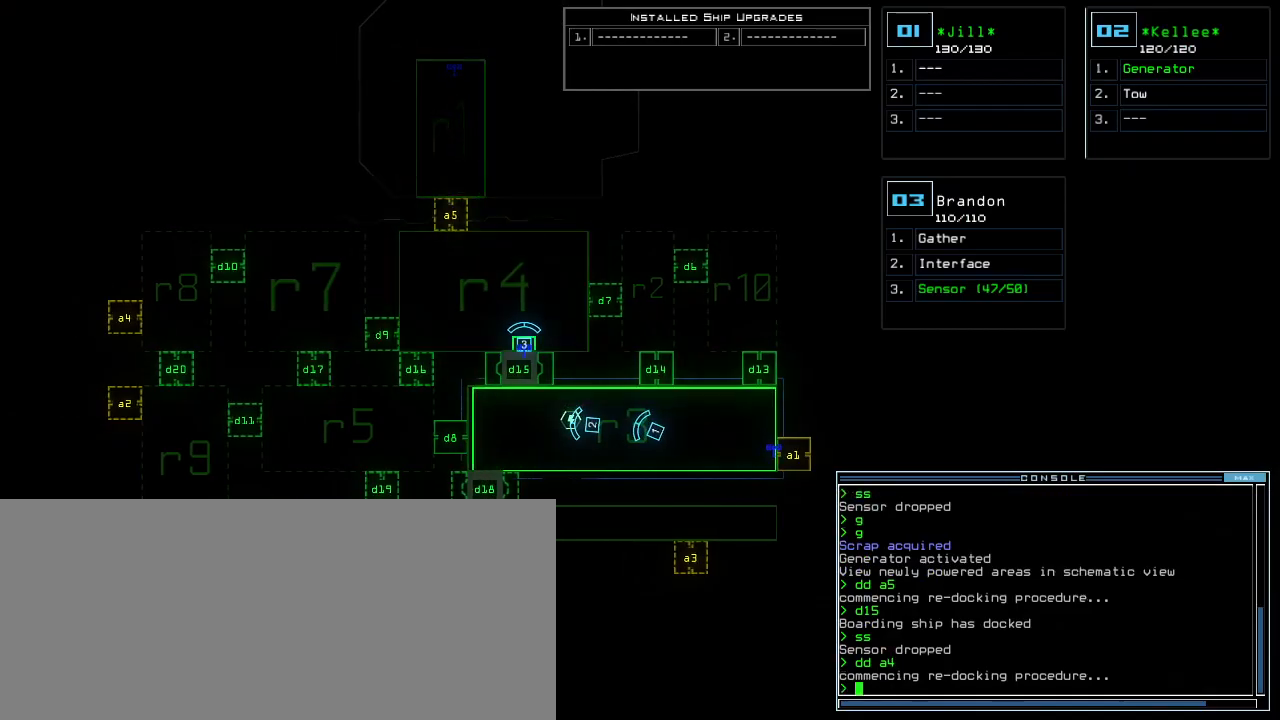
{"keys": ["up"], "events": [[20, "3", "up"], [40, "up", "down"], [440, "right", "up"]]}
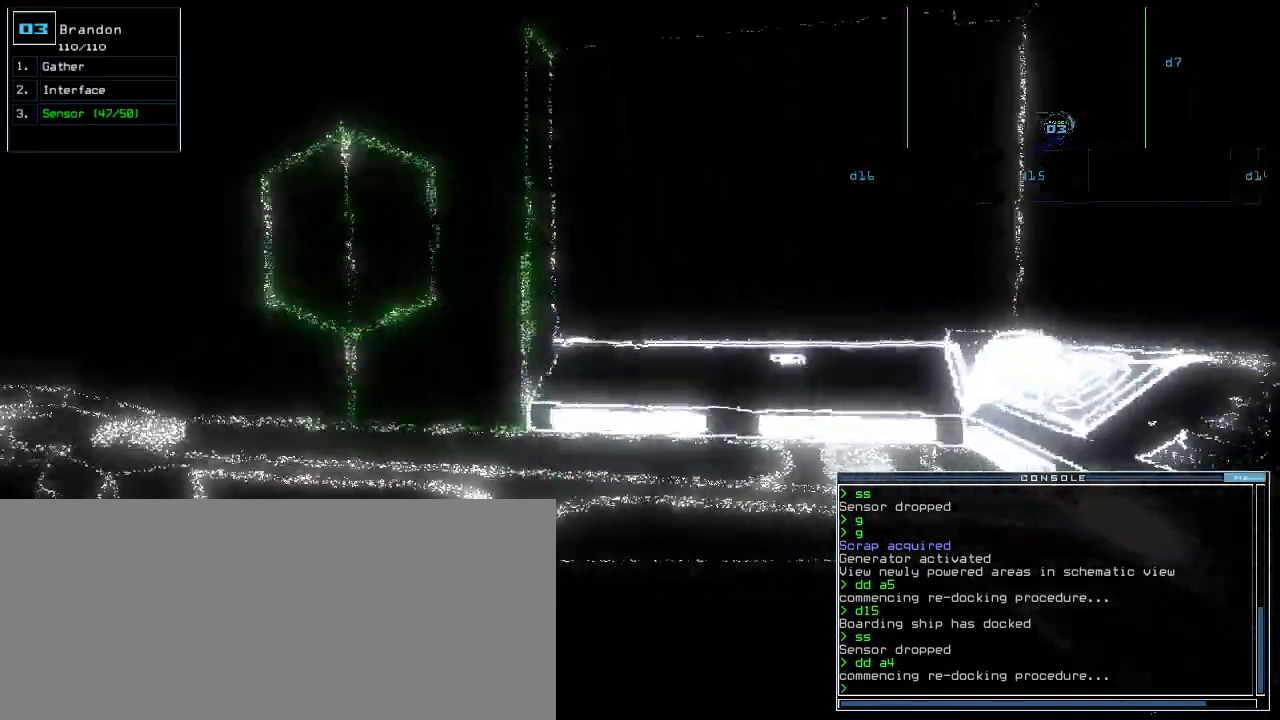
{"keys": ["left", "up"], "events": [[180, "left", "down"], [320, "left", "up"], [420, "left", "down"]]}
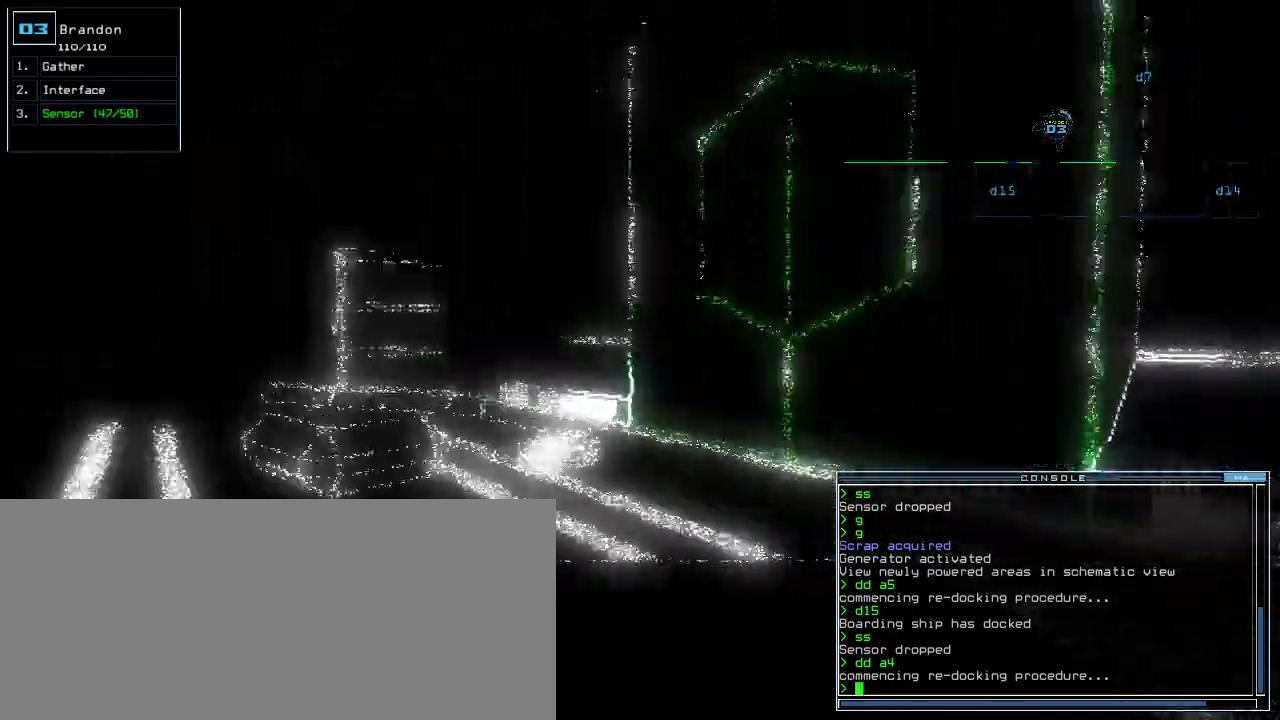
{"keys": ["left", "up"], "events": [[120, "left", "up"], [460, "left", "down"]]}
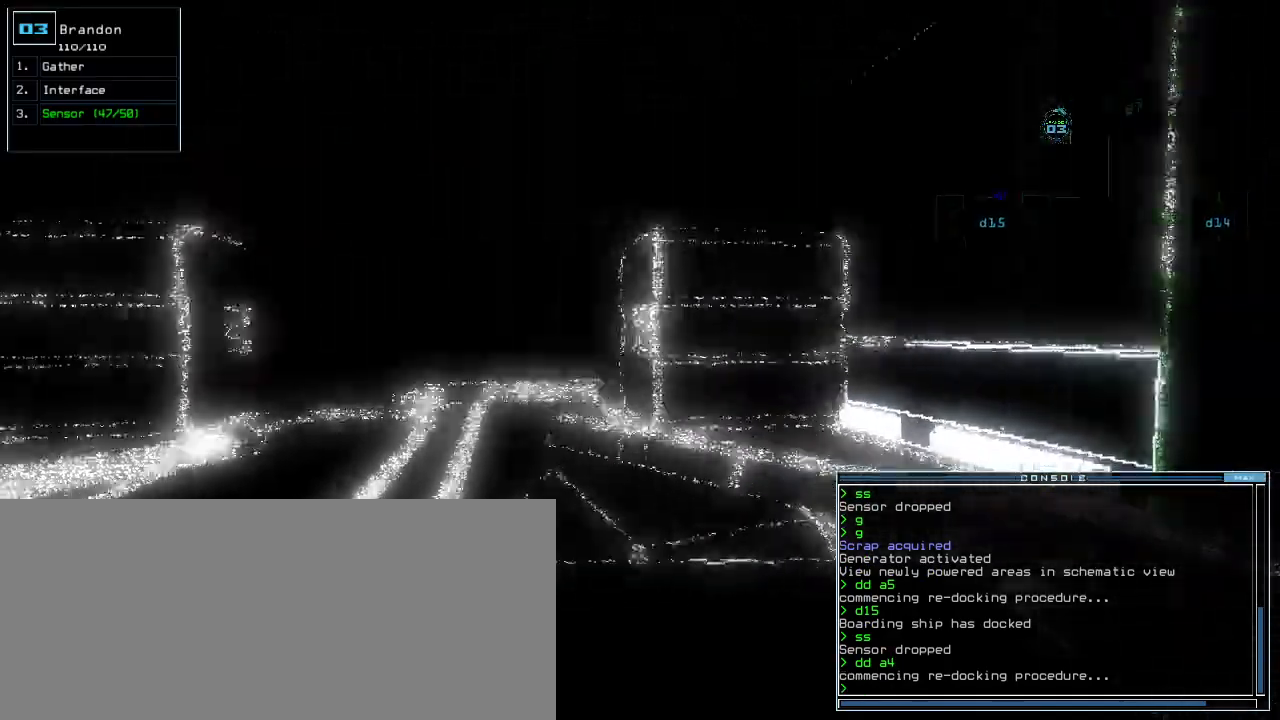
{"keys": ["up"], "events": [[40, "left", "up"], [320, "left", "down"], [420, "left", "up"]]}
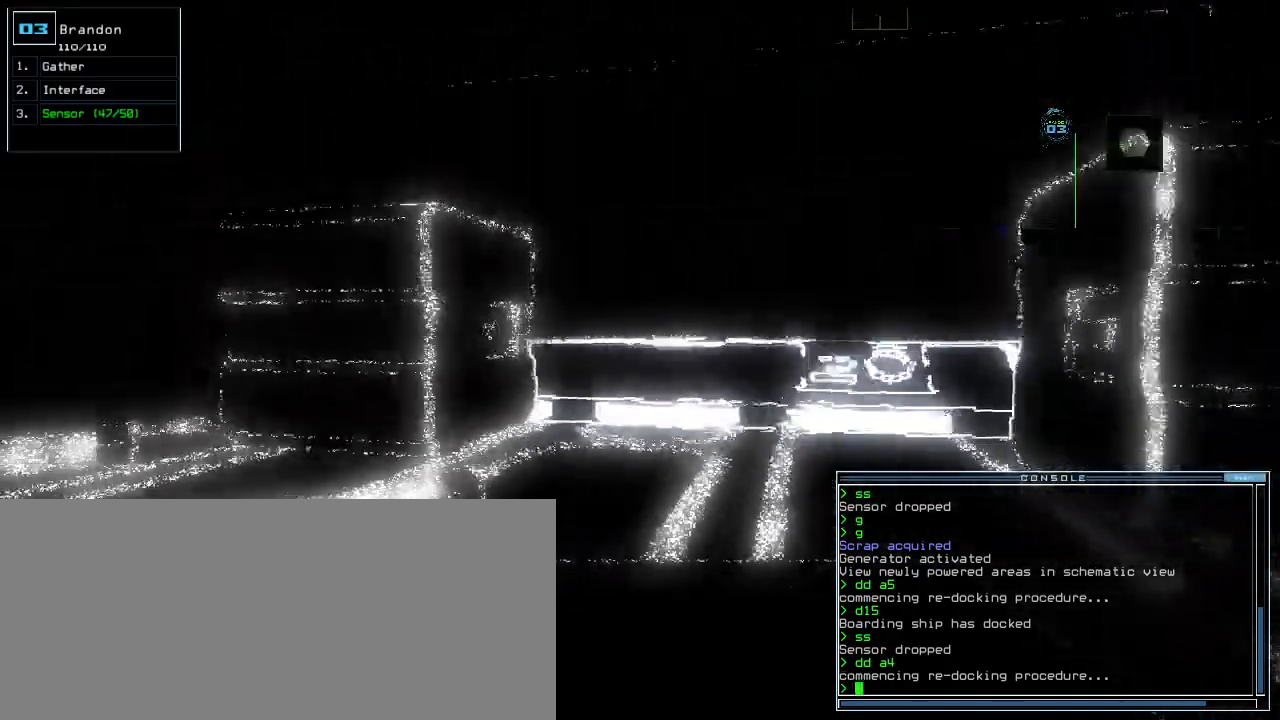
{"keys": ["up"]}
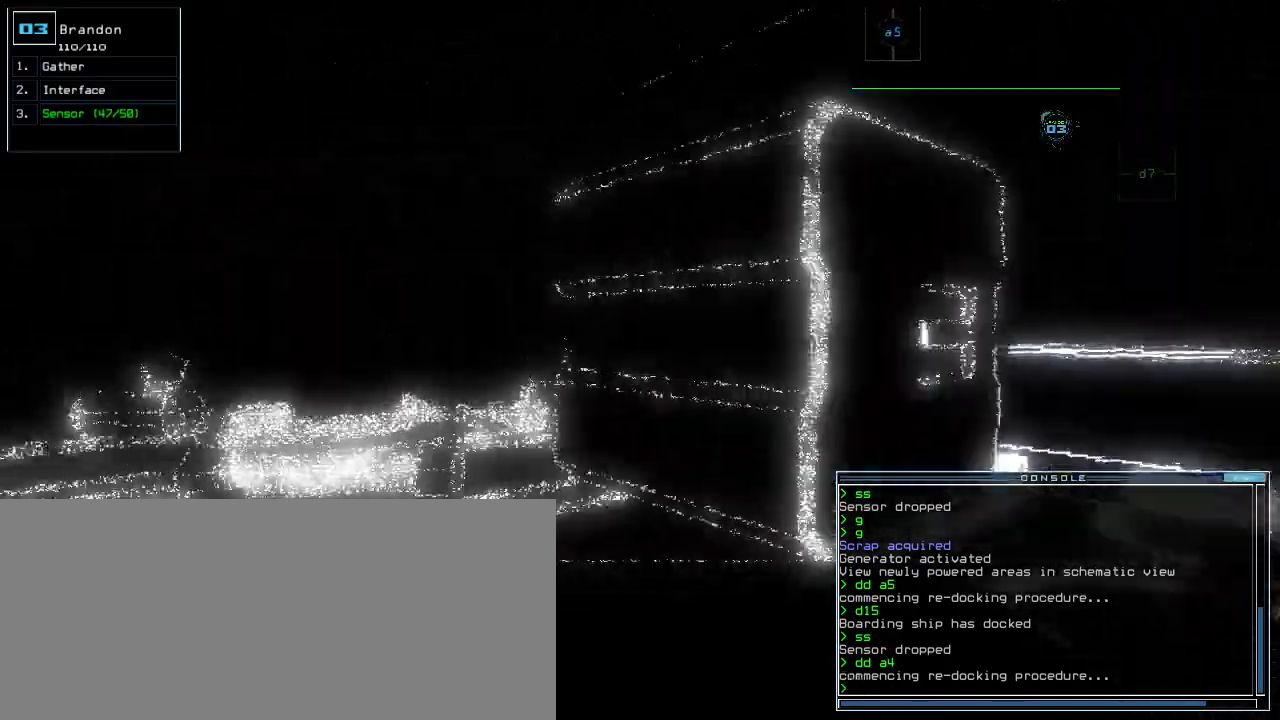
{"keys": ["n", "up"]}
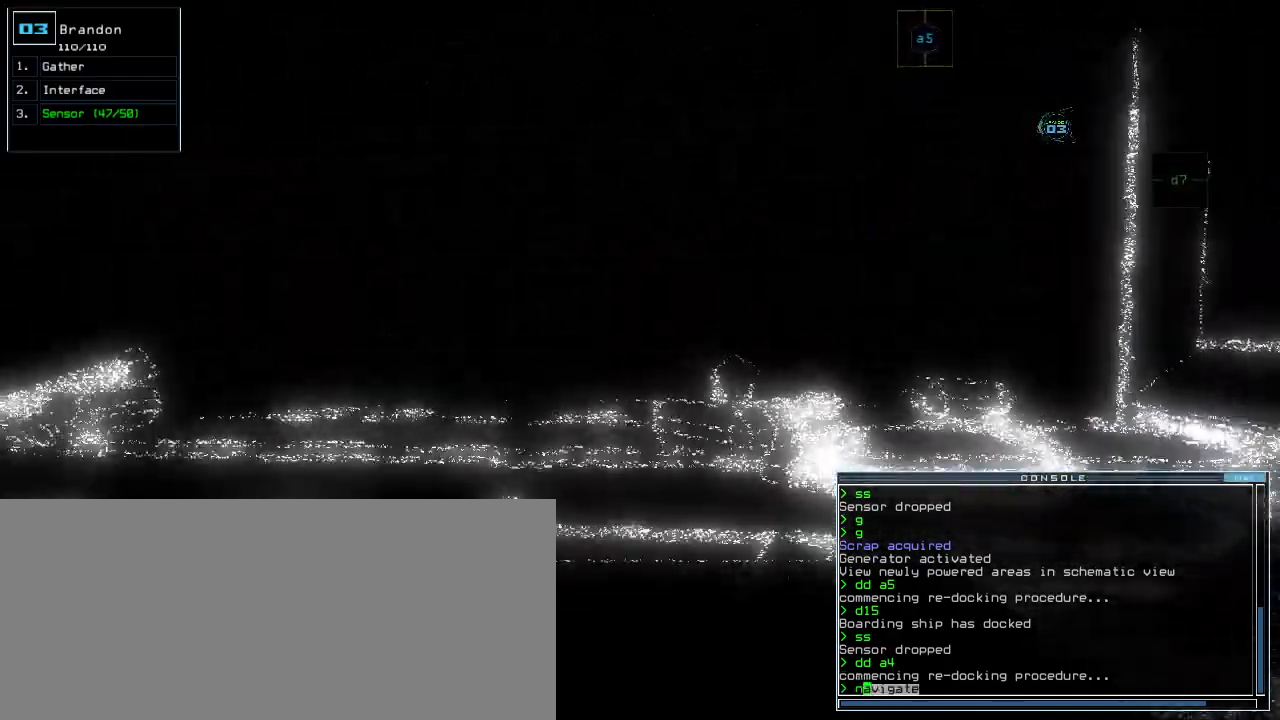
{"keys": ["r", "up"], "events": [[20, "n", "up"], [60, "space", "down"], [100, "right", "down"], [140, "space", "up"], [200, "right", "up"], [220, "1", "down"], [320, "1", "up"], [320, "space", "down"], [400, "space", "up"], [420, "r", "down"]]}
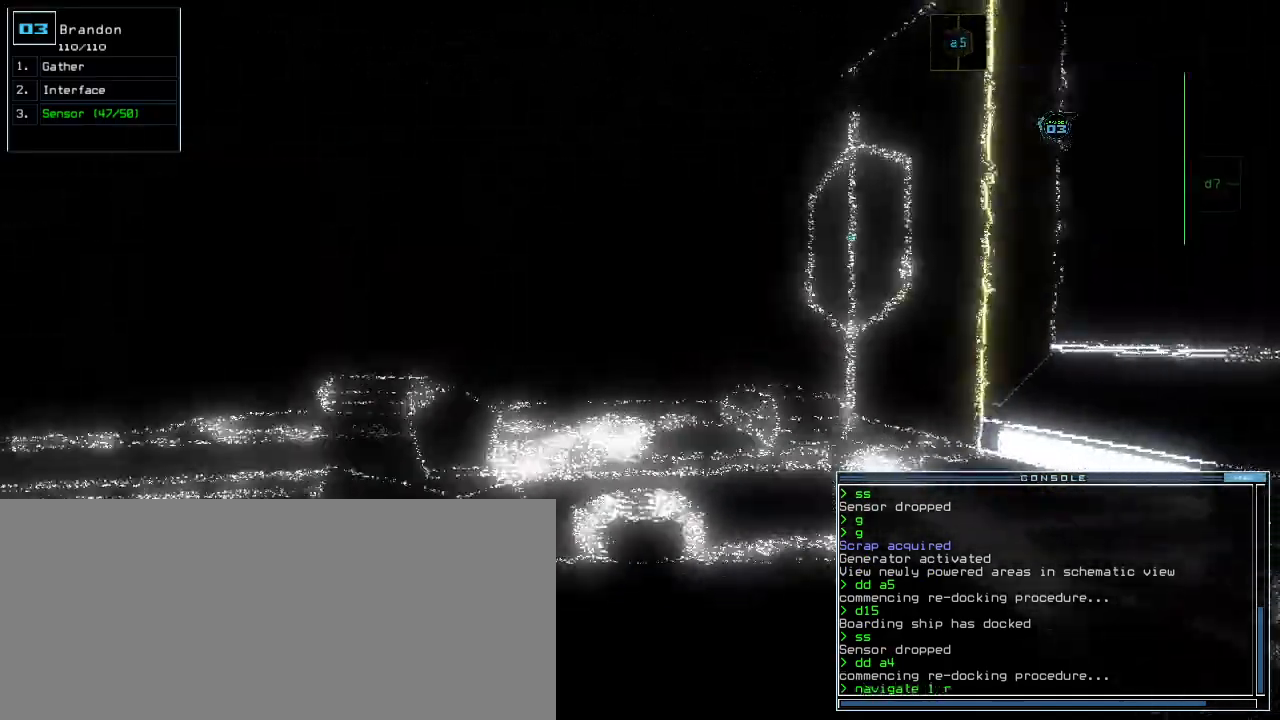
{"keys": ["up"], "events": [[20, "3", "down"], [80, "r", "up"], [80, "return", "down"], [140, "3", "up"], [160, "return", "up"], [360, "left", "down"], [460, "left", "up"]]}
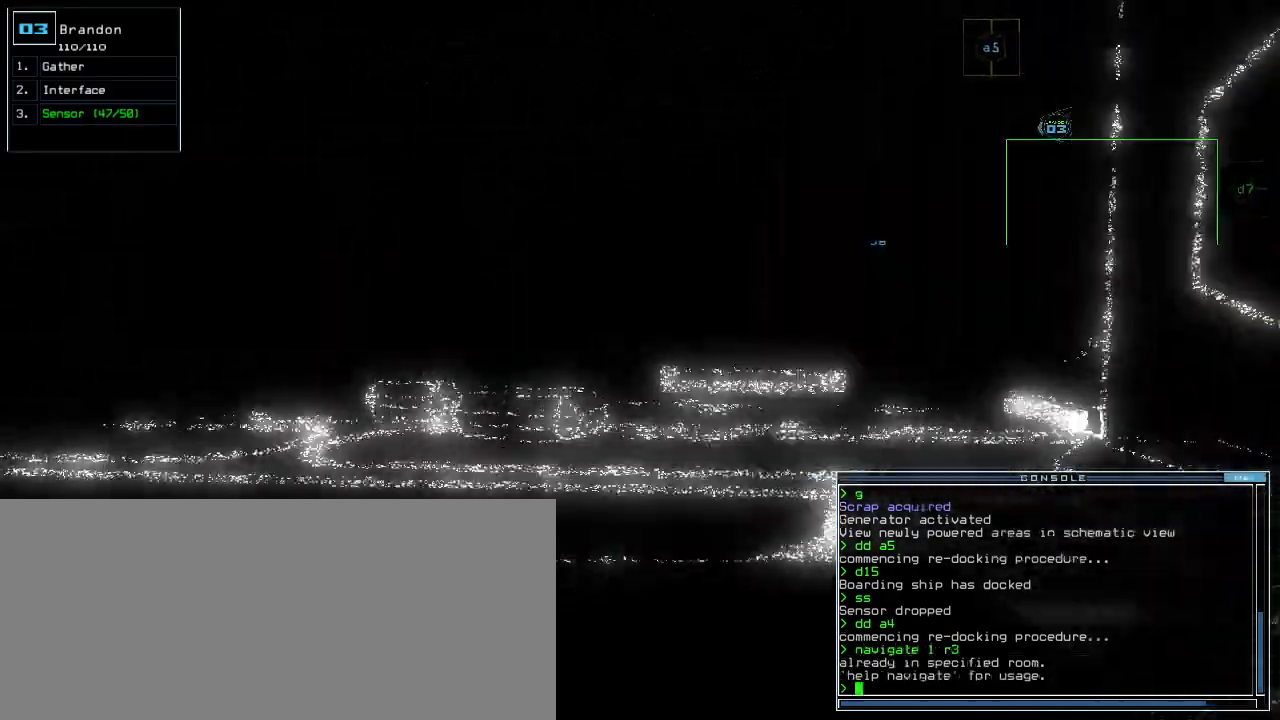
{"keys": ["up"], "events": [[220, "left", "down"], [320, "left", "up"]]}
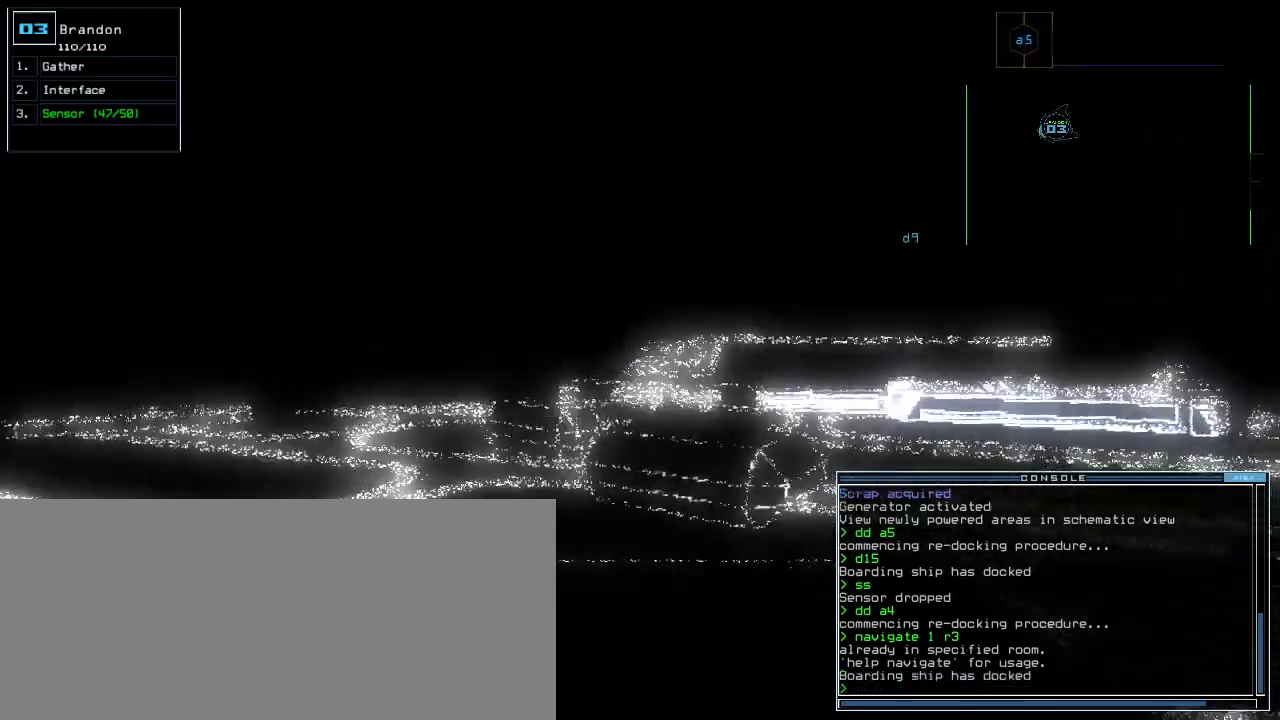
{"keys": ["up"], "events": [[220, "right", "down"], [360, "right", "up"]]}
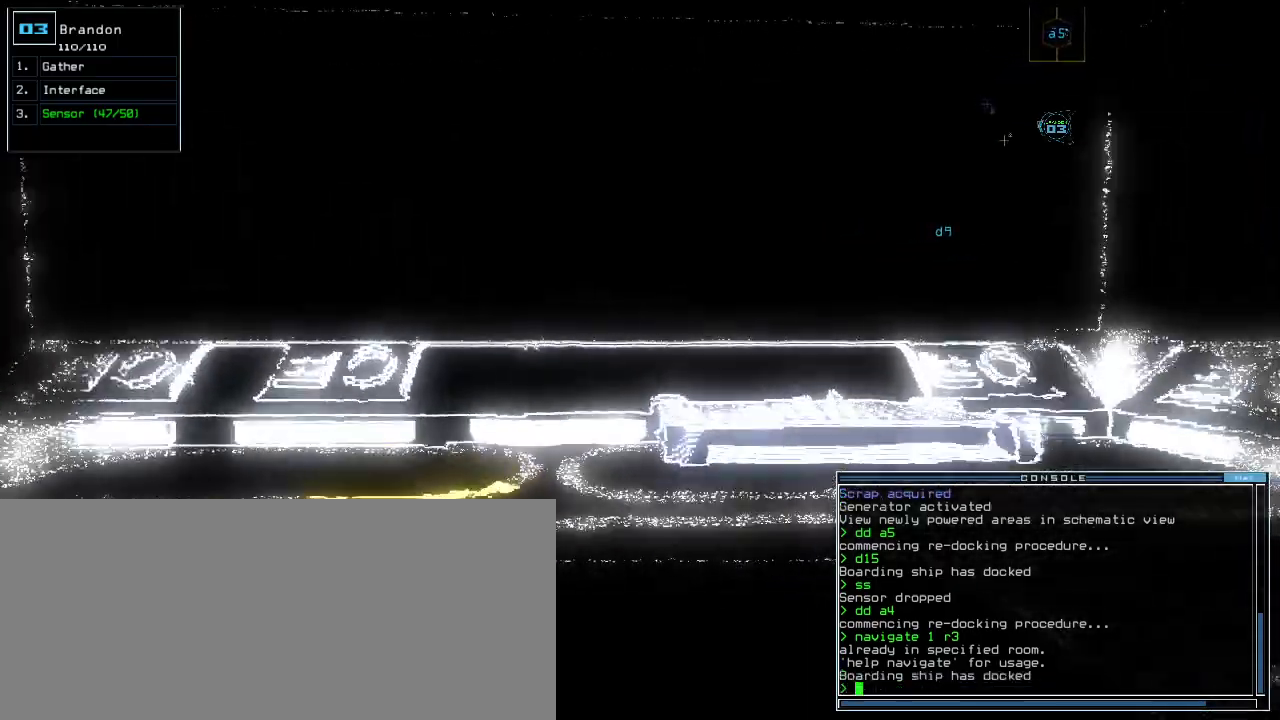
{"keys": ["left", "up"], "events": [[220, "left", "down"], [360, "left", "up"], [420, "left", "down"]]}
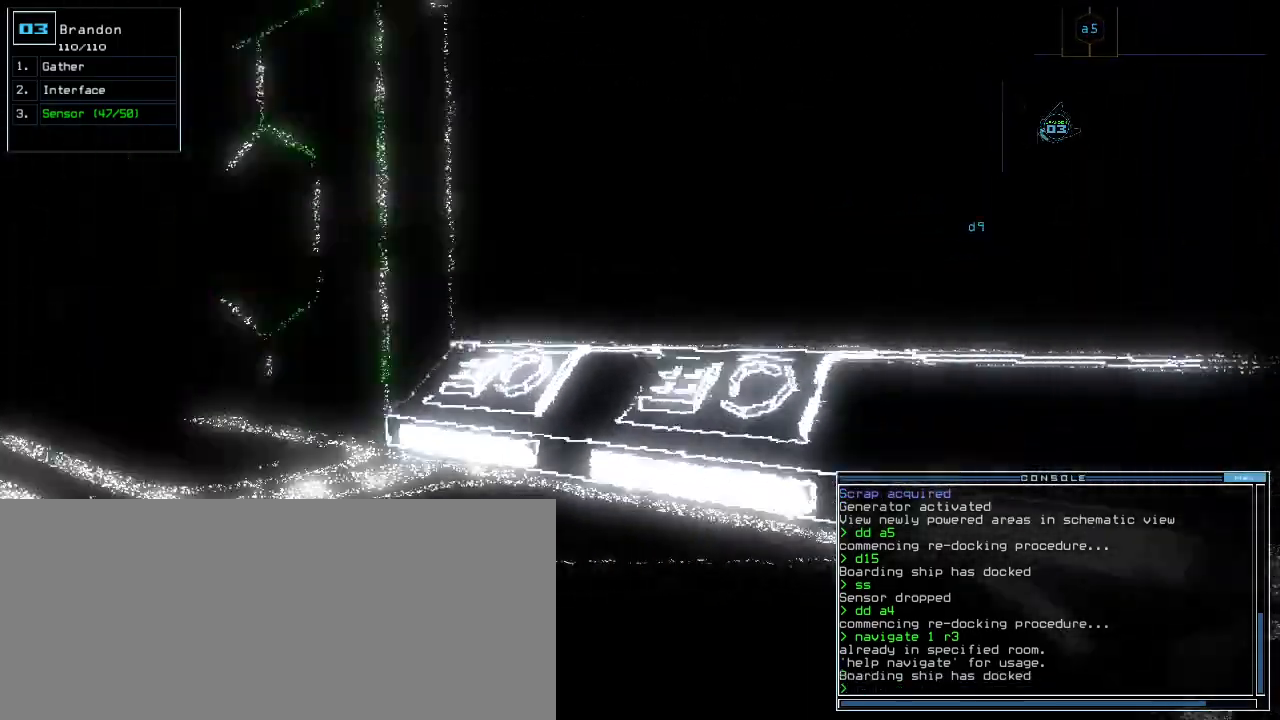
{"keys": ["up"], "events": [[60, "g", "down"], [100, "left", "up"], [120, "g", "up"], [120, "return", "down"], [220, "return", "up"], [260, "left", "down"], [460, "left", "up"]]}
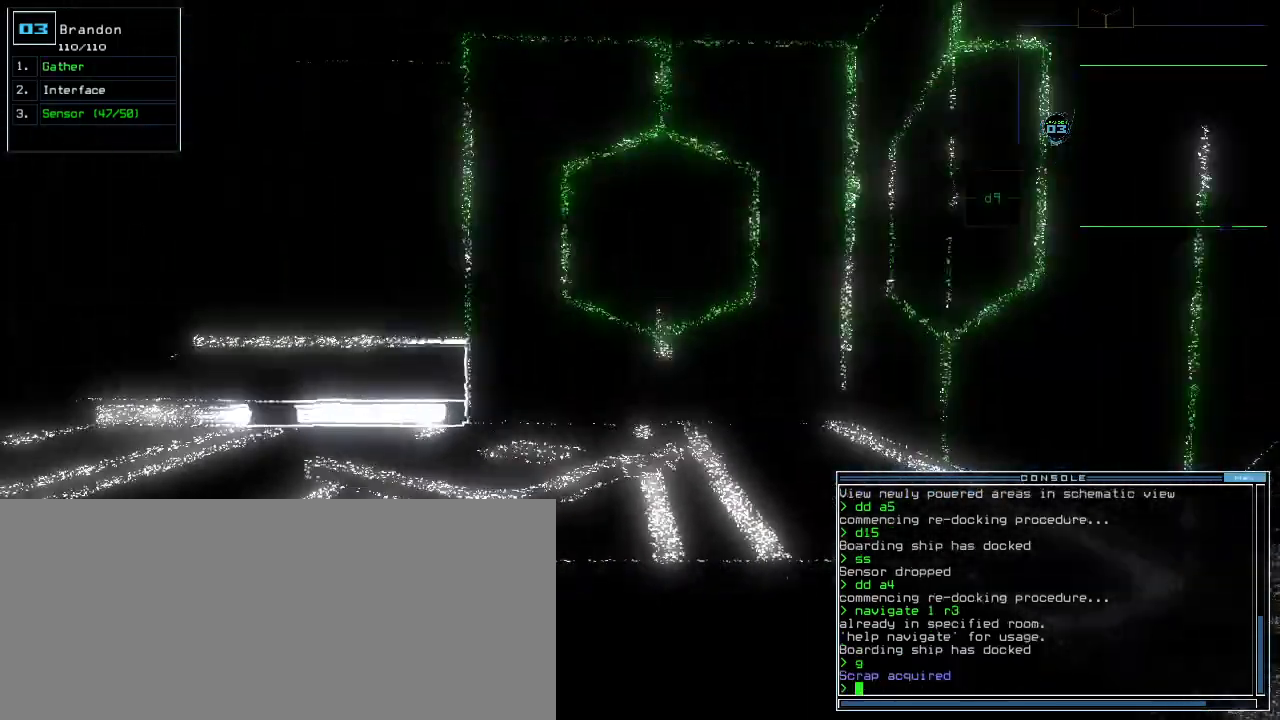
{"keys": ["up"], "events": [[240, "left", "down"], [400, "left", "up"]]}
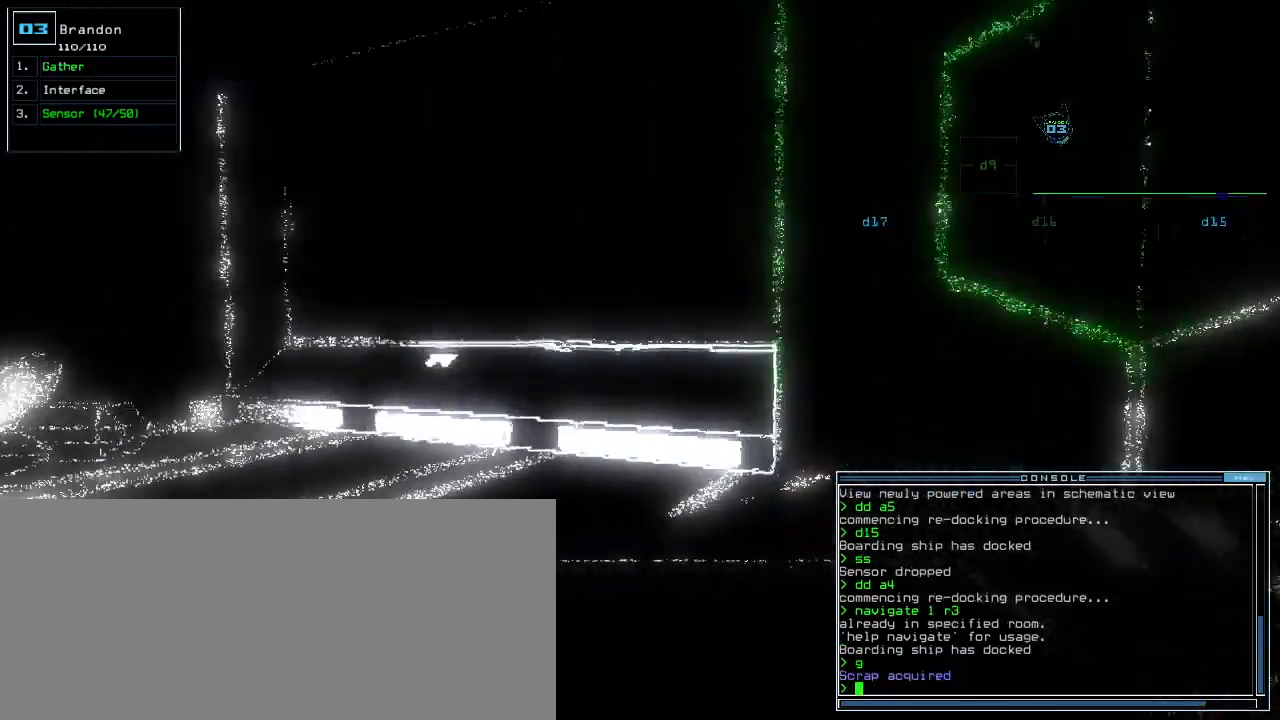
{"keys": [], "events": [[140, "space", "down"], [160, "up", "up"], [240, "space", "up"]]}
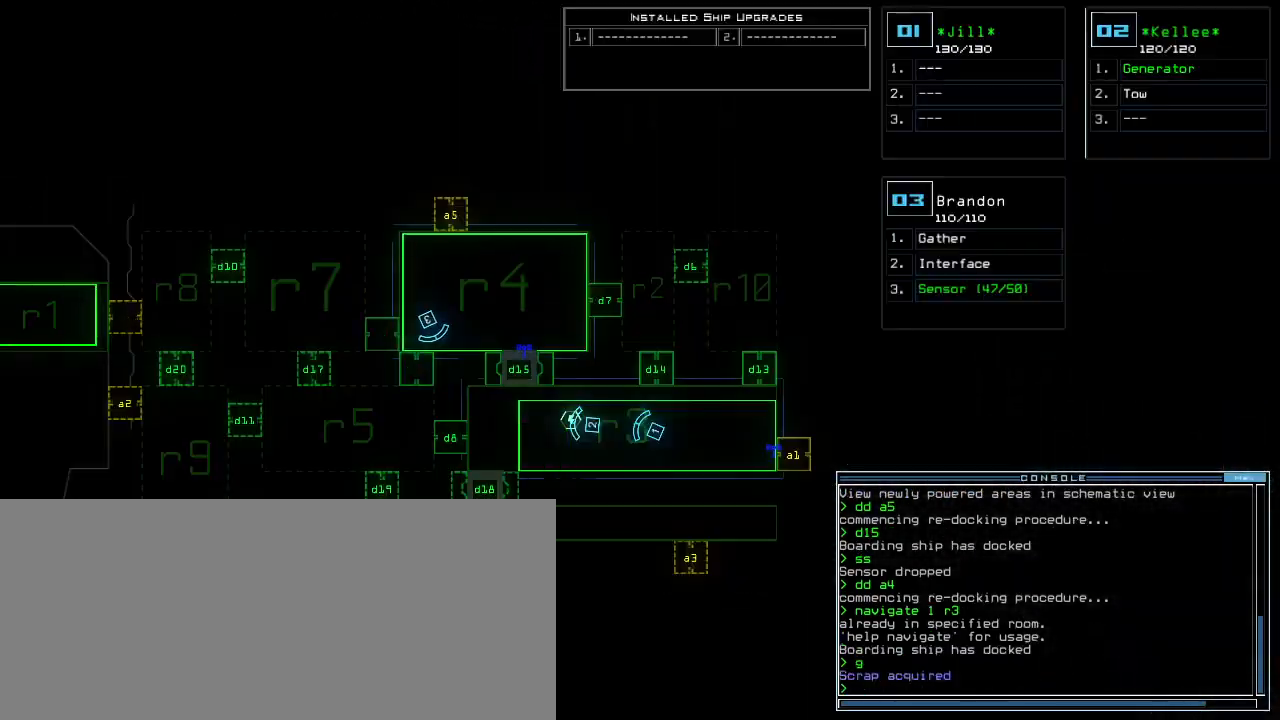
{"keys": [], "events": [[80, "left", "down"], [380, "left", "up"]]}
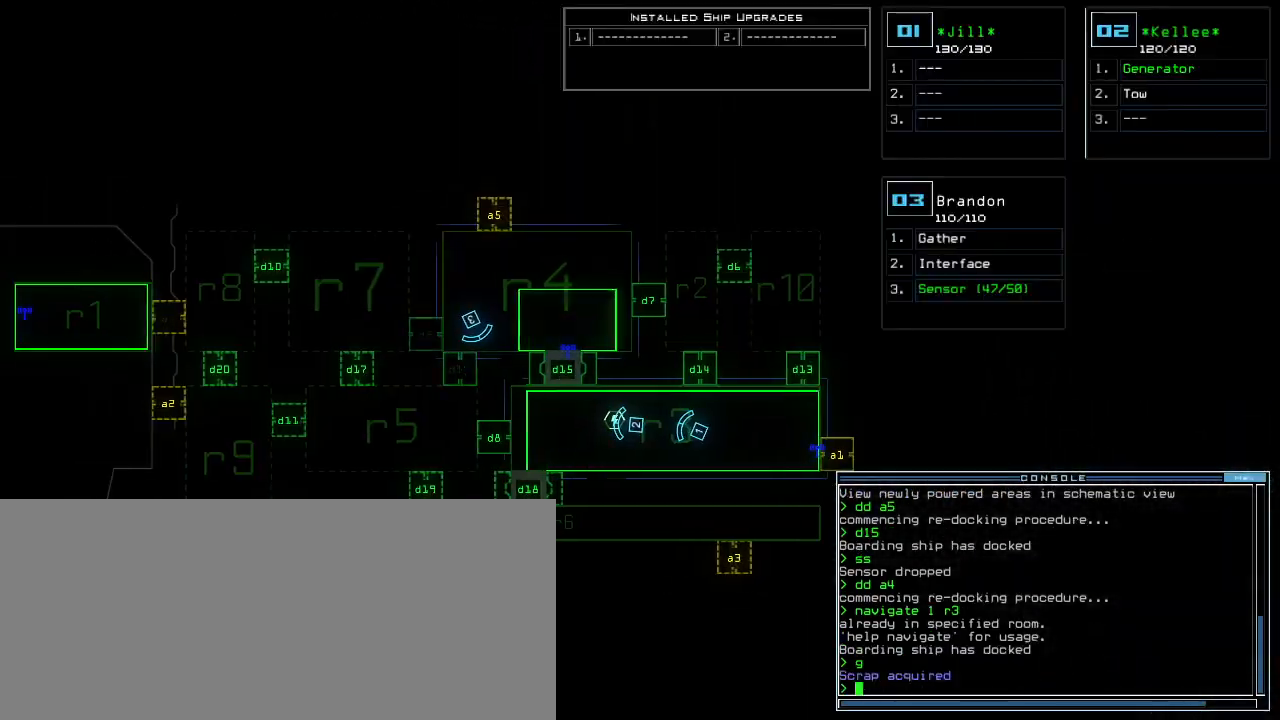
{"keys": [], "events": []}
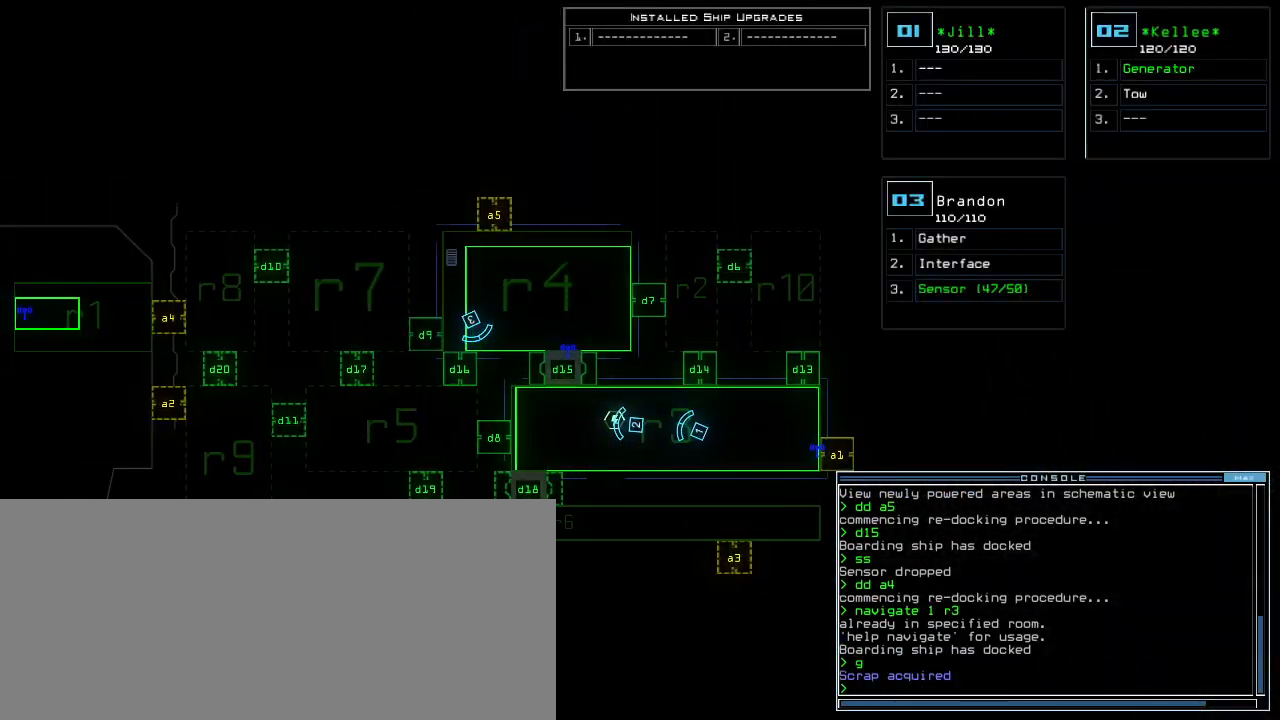
{"keys": [], "events": []}
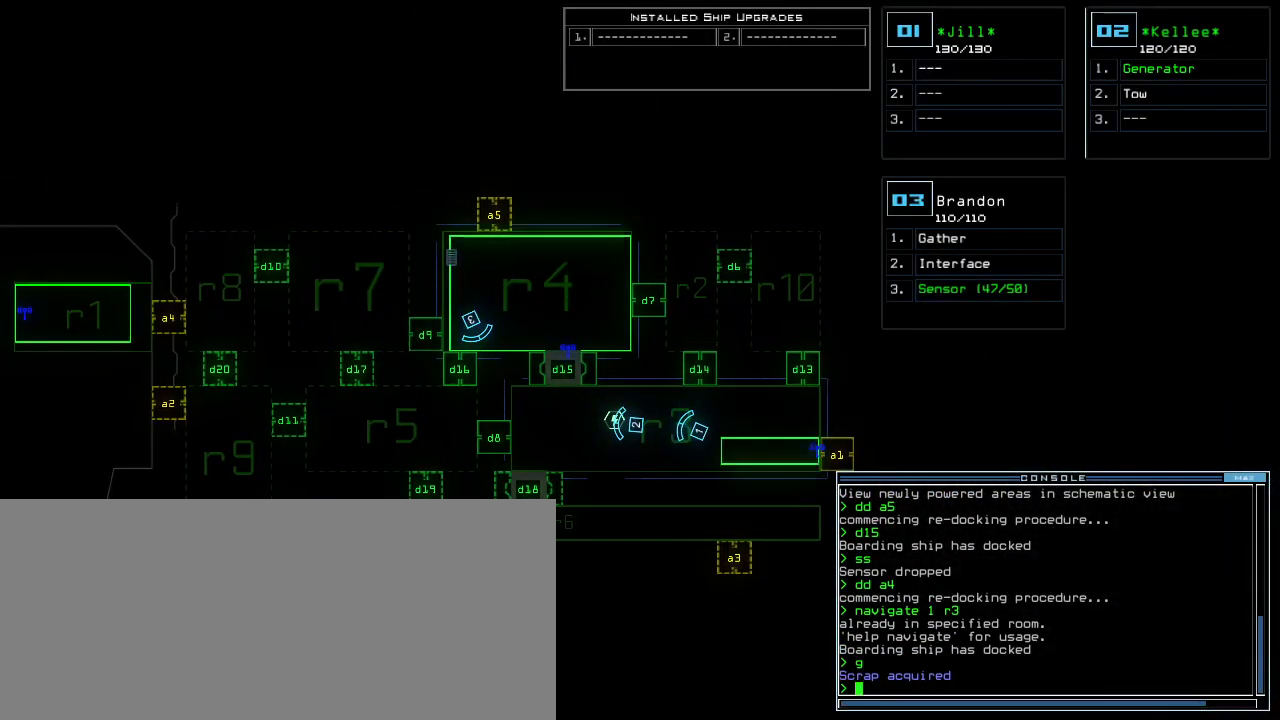
{"keys": [], "events": [[240, "n", "down"], [320, "space", "down"], [380, "n", "up"], [440, "space", "up"]]}
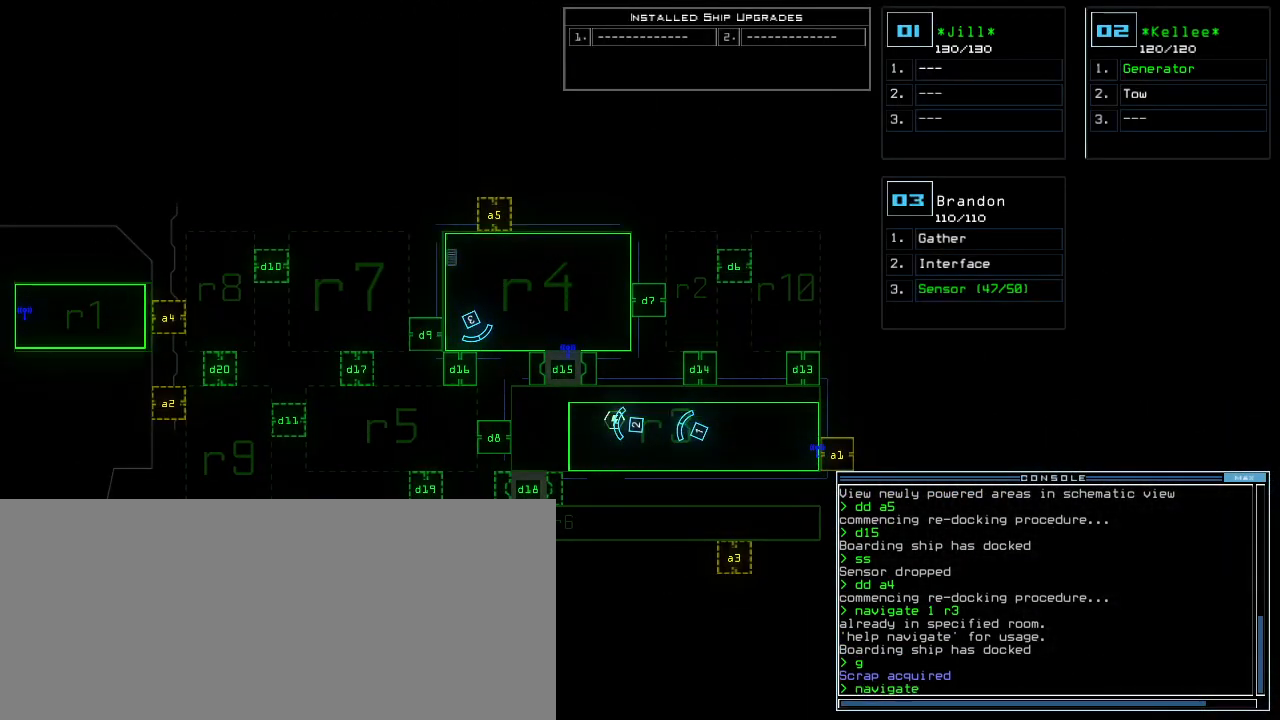
{"keys": [], "events": [[20, "1", "down"], [100, "space", "down"], [120, "1", "up"], [160, "space", "up"], [240, "r", "down"], [340, "r", "up"]]}
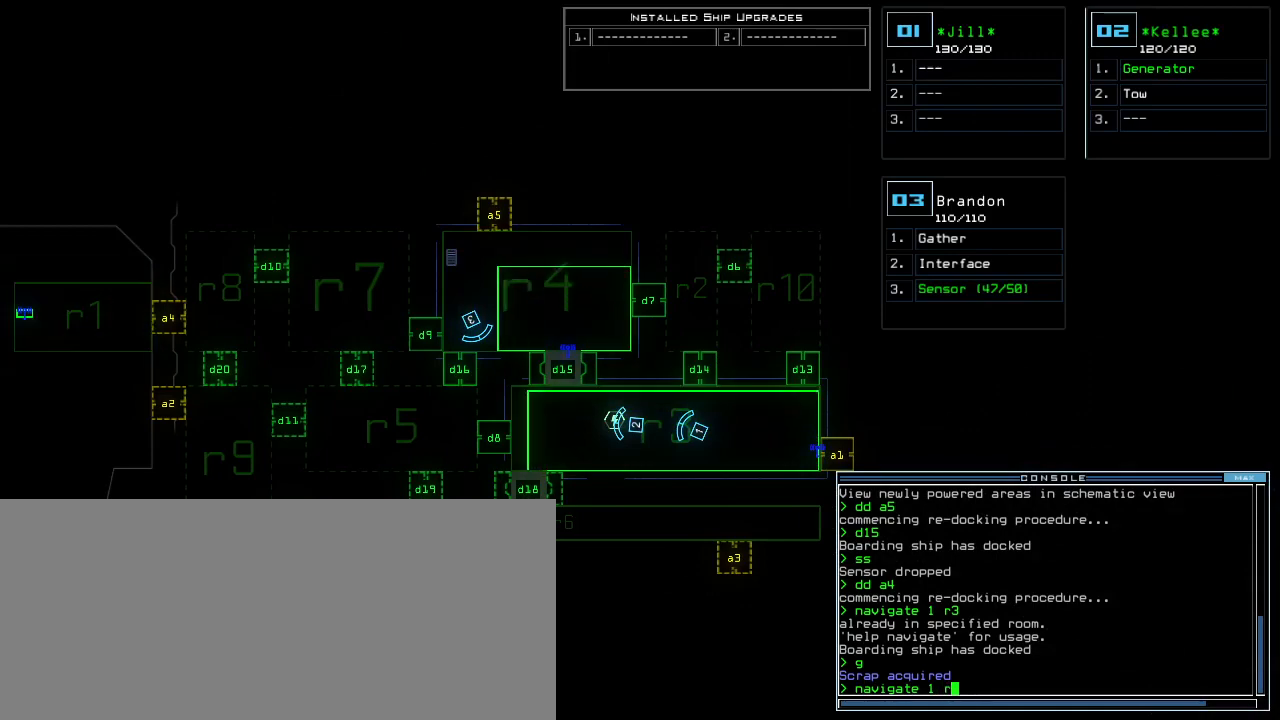
{"keys": [], "events": [[340, "6", "down"], [400, "6", "up"]]}
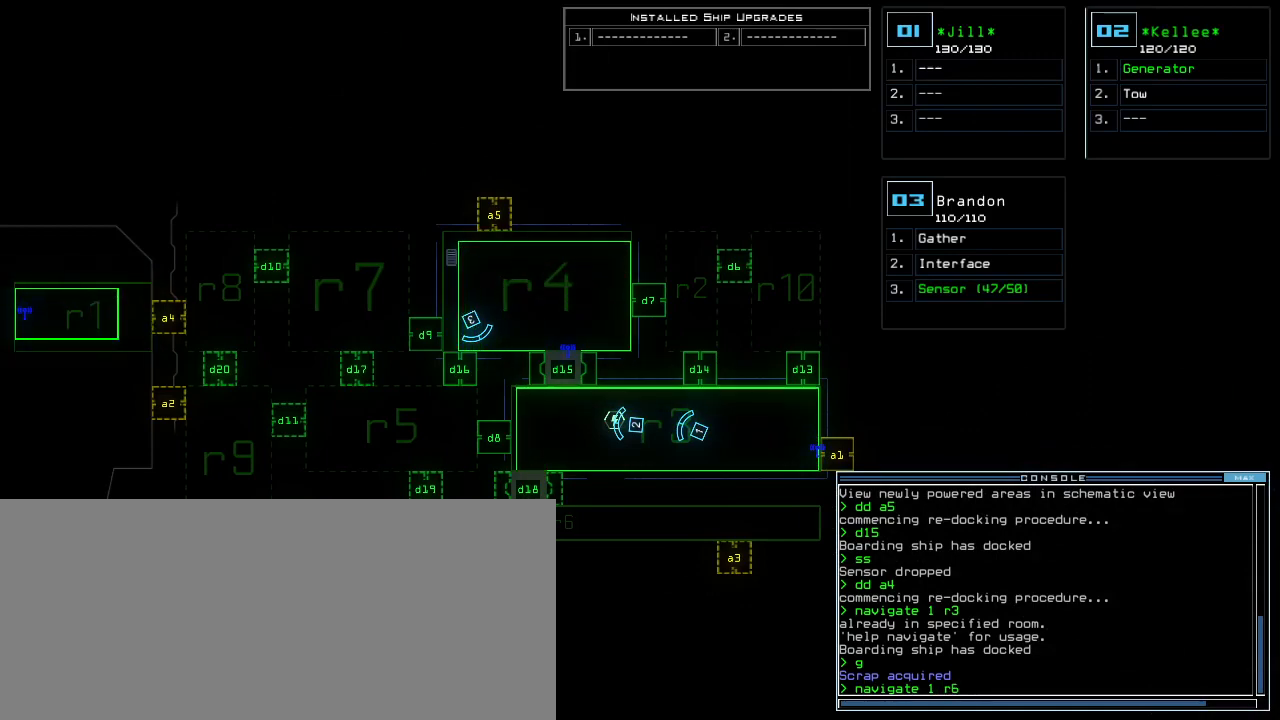
{"keys": [], "events": [[80, "return", "down"], [140, "return", "up"]]}